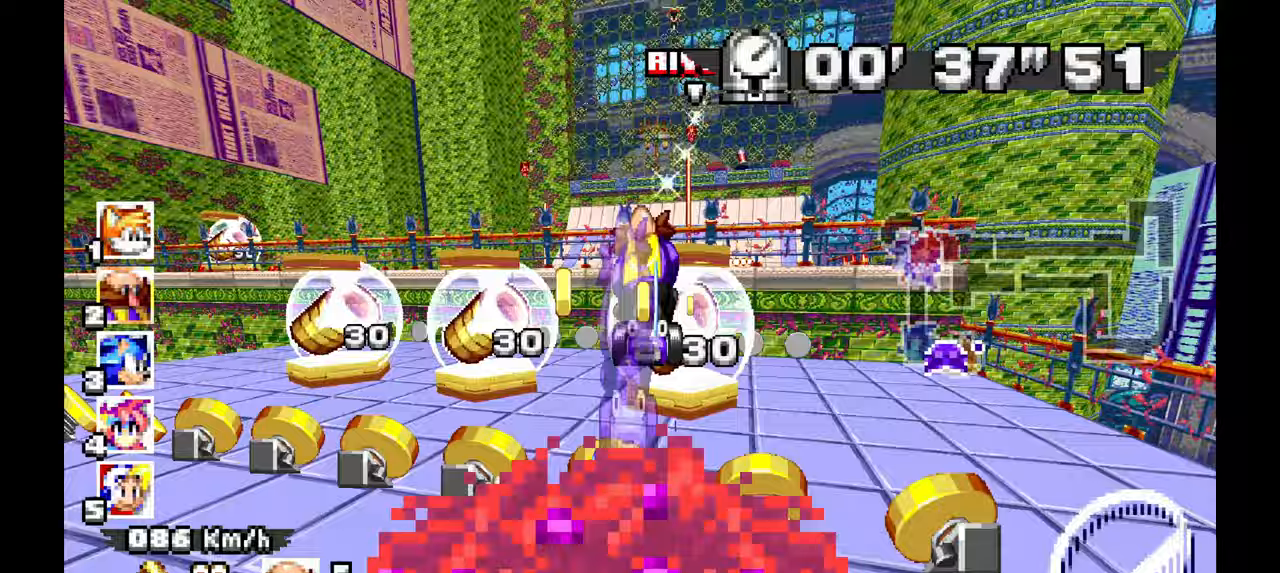
Gameplay with a controller; each line is a JSON object with the inputs held at the frame after it (dt_ms = milliseconds from this image to that frame). "events" lists button and stick changes between this image and that frame as [ms after this image, input, new state], when the widget could be followed in between. Not read: HOME L1 L3 R3 SELECT START TOUCHPAD Y.
{"dt_ms": 500, "buttons": ["A"], "left_stick": "left", "events": []}
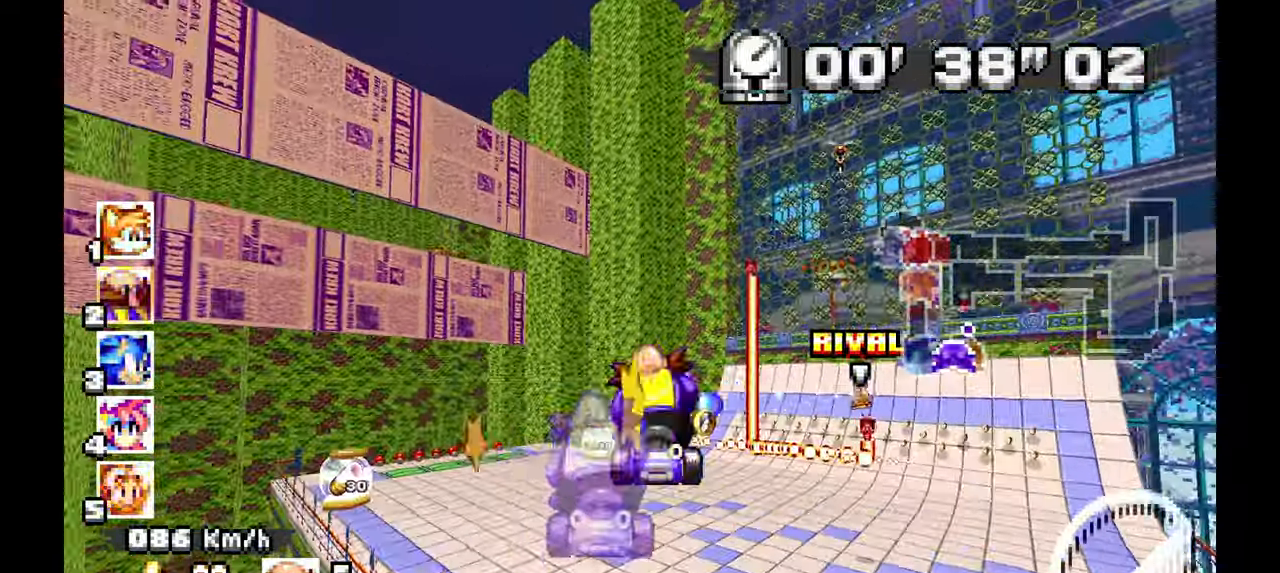
{"dt_ms": 500, "buttons": ["A"], "left_stick": "center", "events": [[33, "C", "down"], [117, "C", "up"], [433, "left_stick", "center"]]}
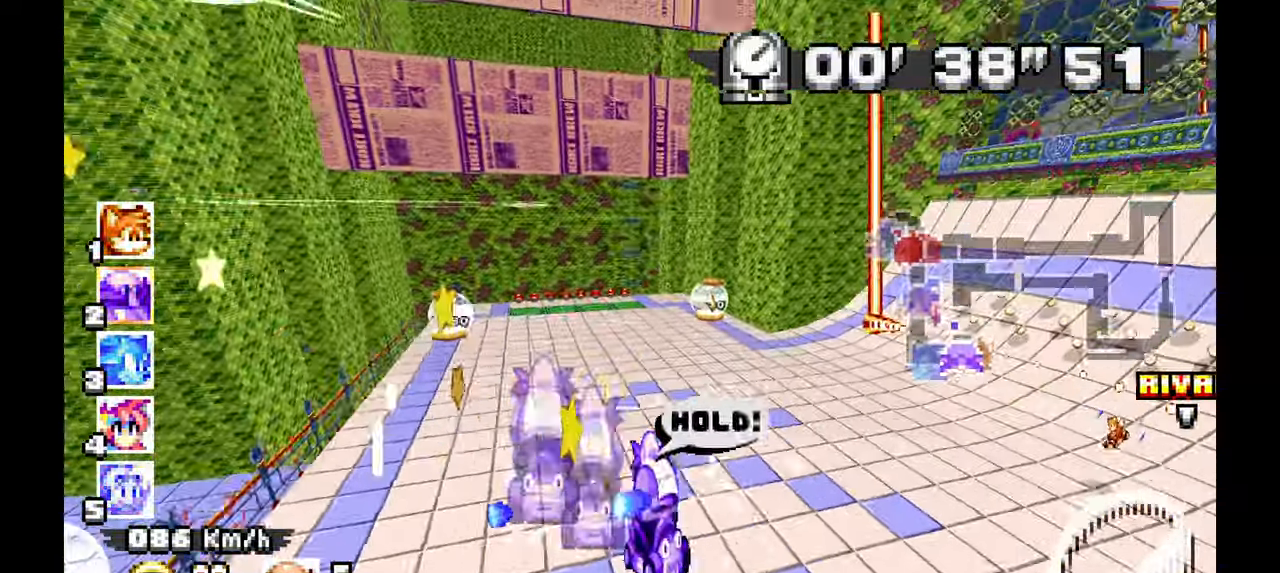
{"dt_ms": 500, "buttons": ["A"], "left_stick": "up-left", "events": [[133, "left_stick", "up-left"], [300, "left_stick", "center"], [450, "left_stick", "up-left"]]}
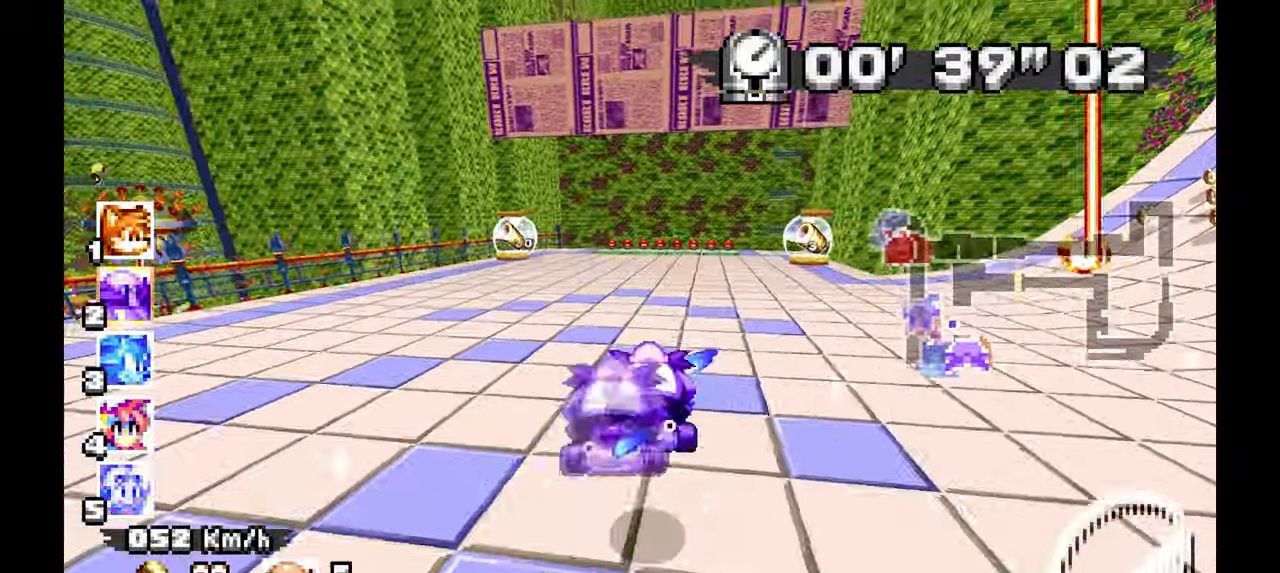
{"dt_ms": 500, "buttons": ["A"], "left_stick": "center", "events": [[33, "left_stick", "center"]]}
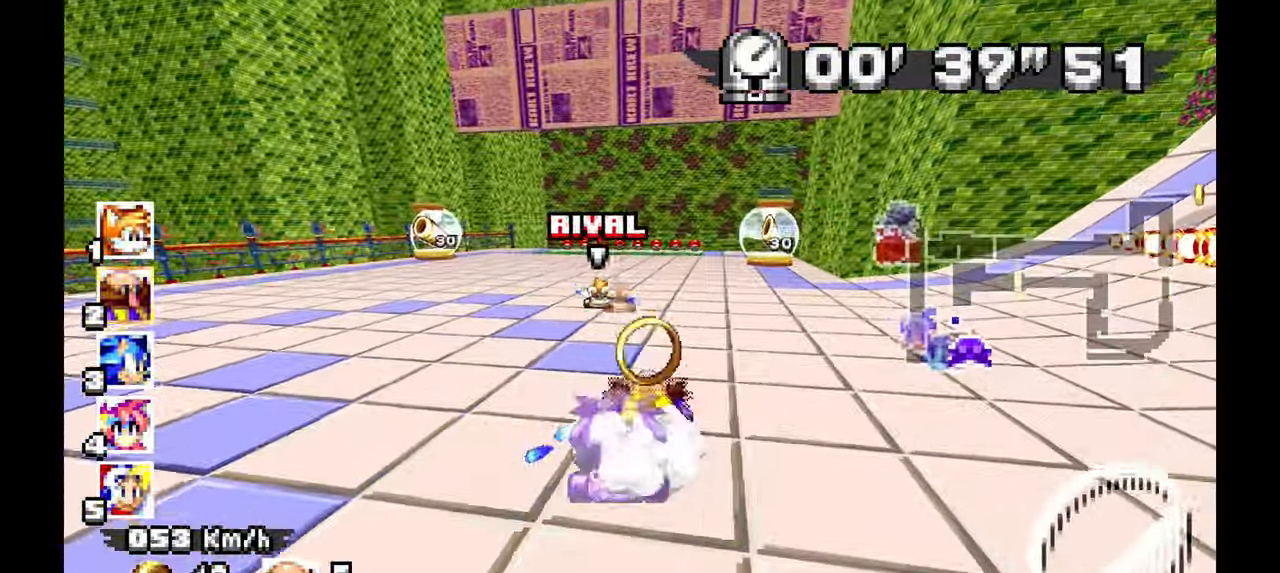
{"dt_ms": 500, "buttons": ["A"], "left_stick": "right", "events": [[133, "left_stick", "up-left"], [300, "left_stick", "center"], [350, "left_stick", "right"]]}
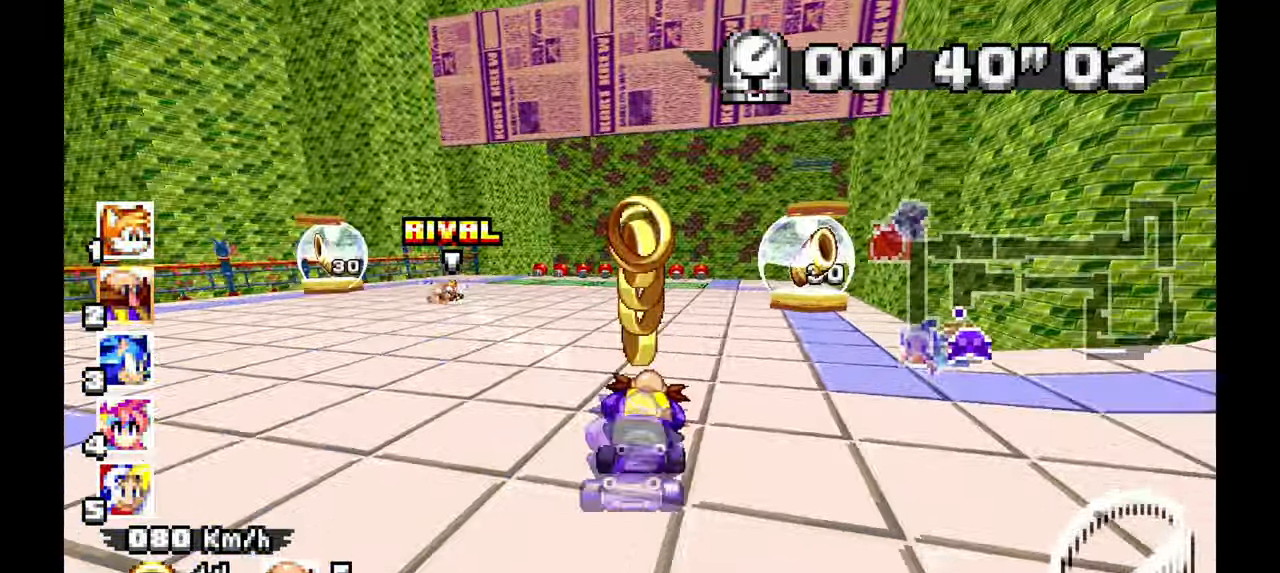
{"dt_ms": 500, "buttons": ["A"], "left_stick": "center", "events": [[50, "left_stick", "center"]]}
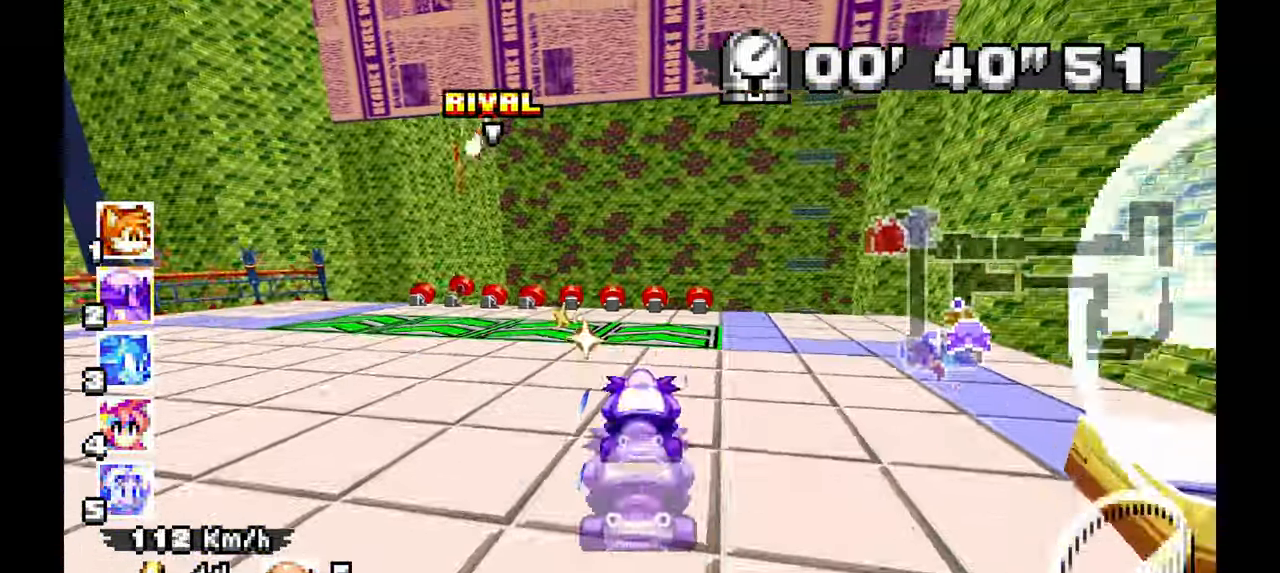
{"dt_ms": 1000, "buttons": ["A"], "left_stick": "center", "events": [[17, "left_stick", "up-right"], [150, "left_stick", "center"], [533, "left_stick", "right"], [667, "left_stick", "center"]]}
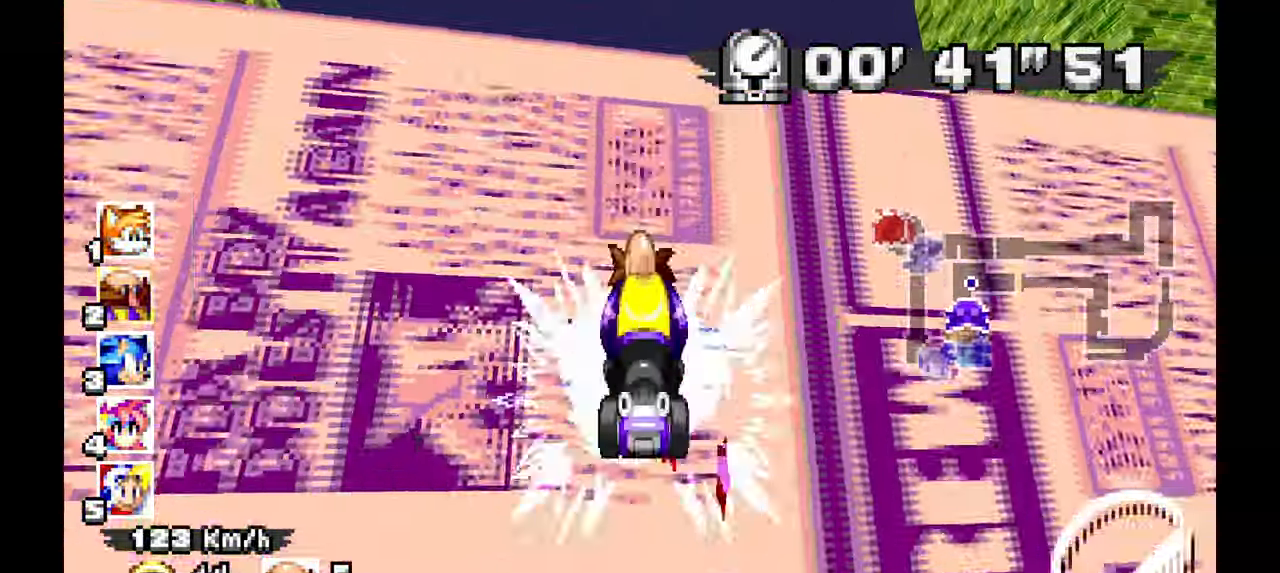
{"dt_ms": 1000, "buttons": ["A"], "left_stick": "right"}
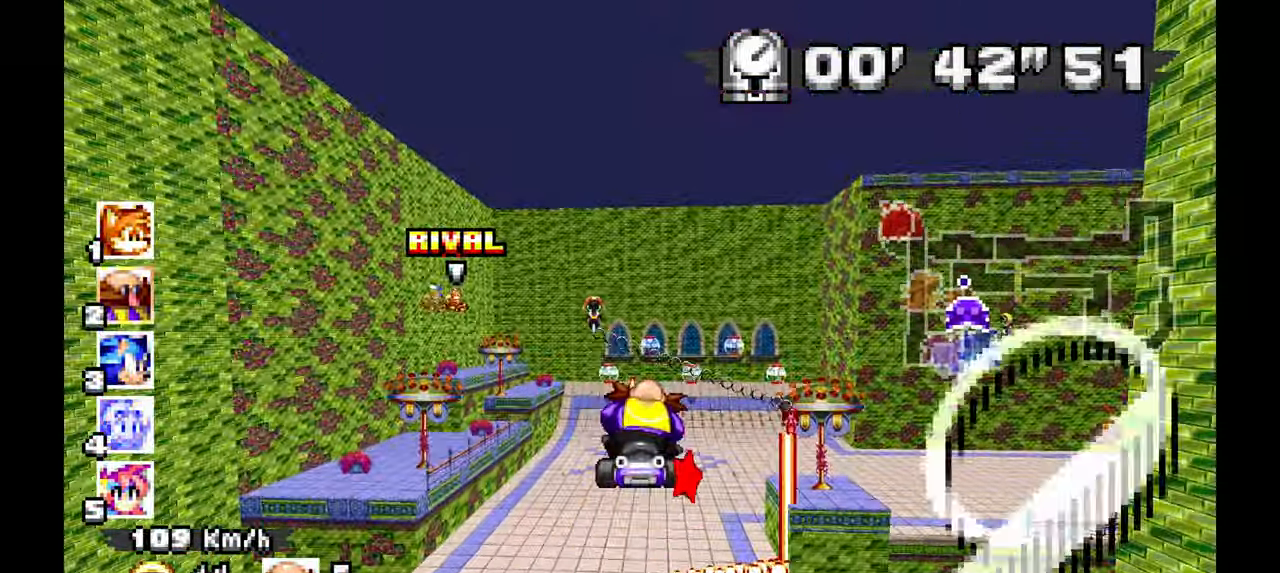
{"dt_ms": 500, "buttons": ["A"], "left_stick": "right", "events": []}
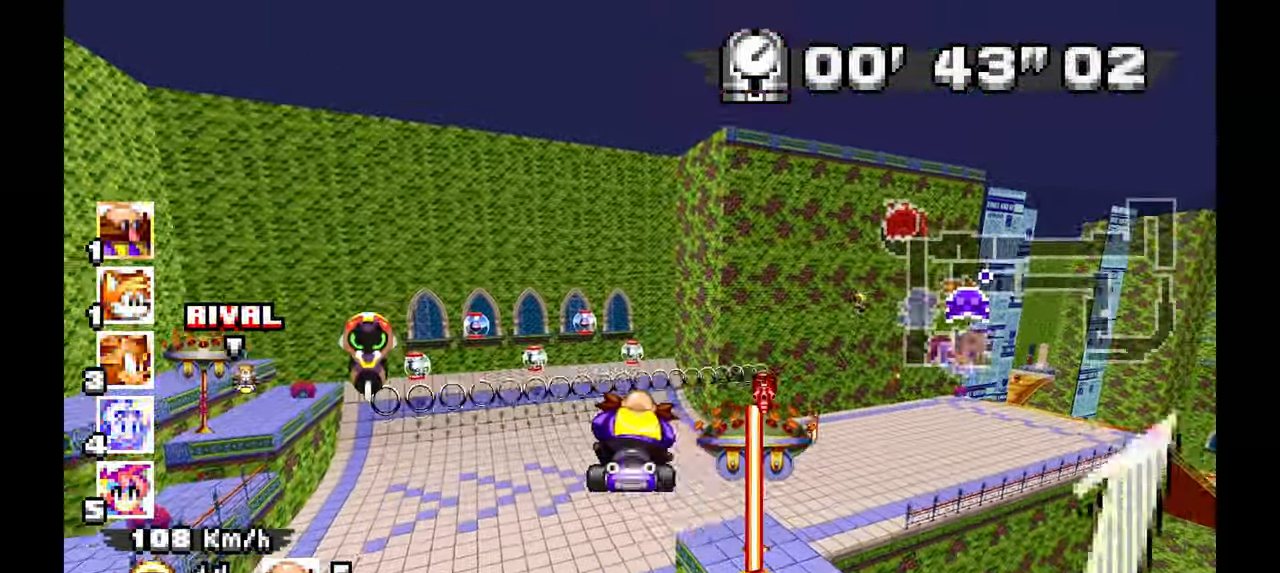
{"dt_ms": 500, "buttons": ["A"], "left_stick": "right", "events": []}
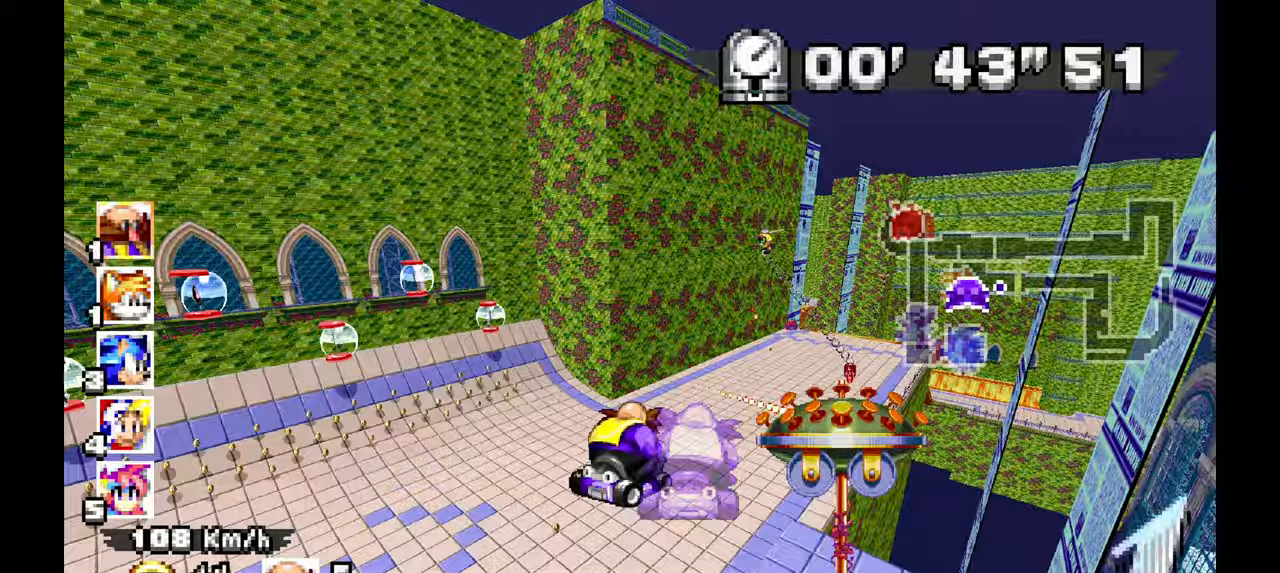
{"dt_ms": 500, "buttons": ["A"], "left_stick": "right"}
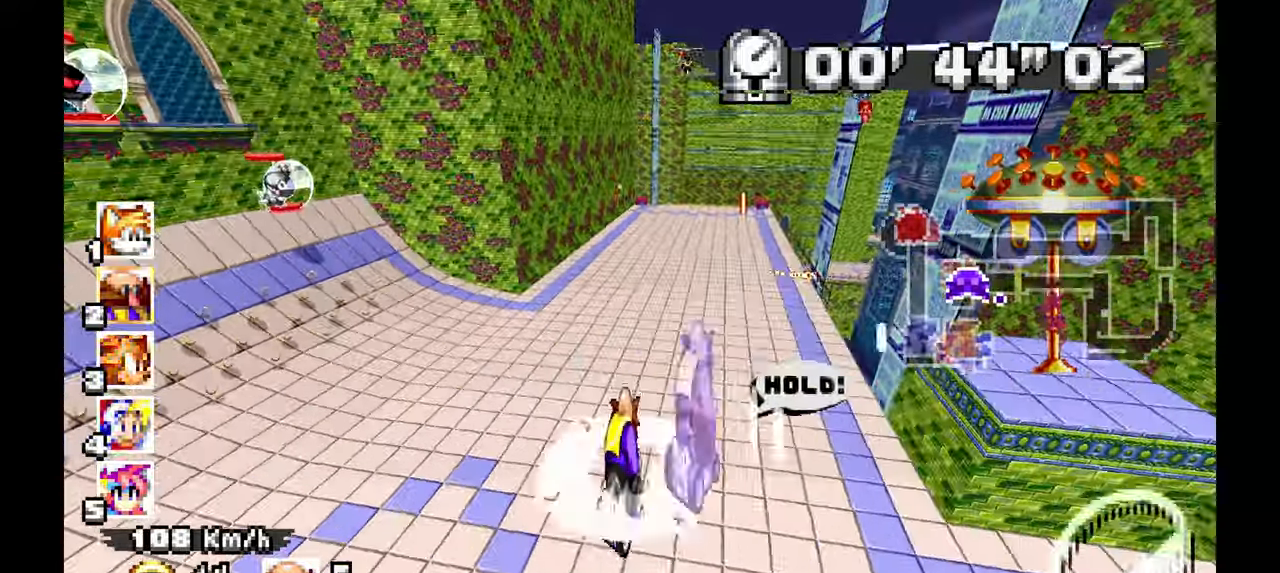
{"dt_ms": 1000, "buttons": ["A"], "left_stick": "up-left", "events": [[167, "left_stick", "up-right"], [367, "left_stick", "center"], [550, "left_stick", "up-left"], [800, "left_stick", "center"], [967, "left_stick", "up-left"]]}
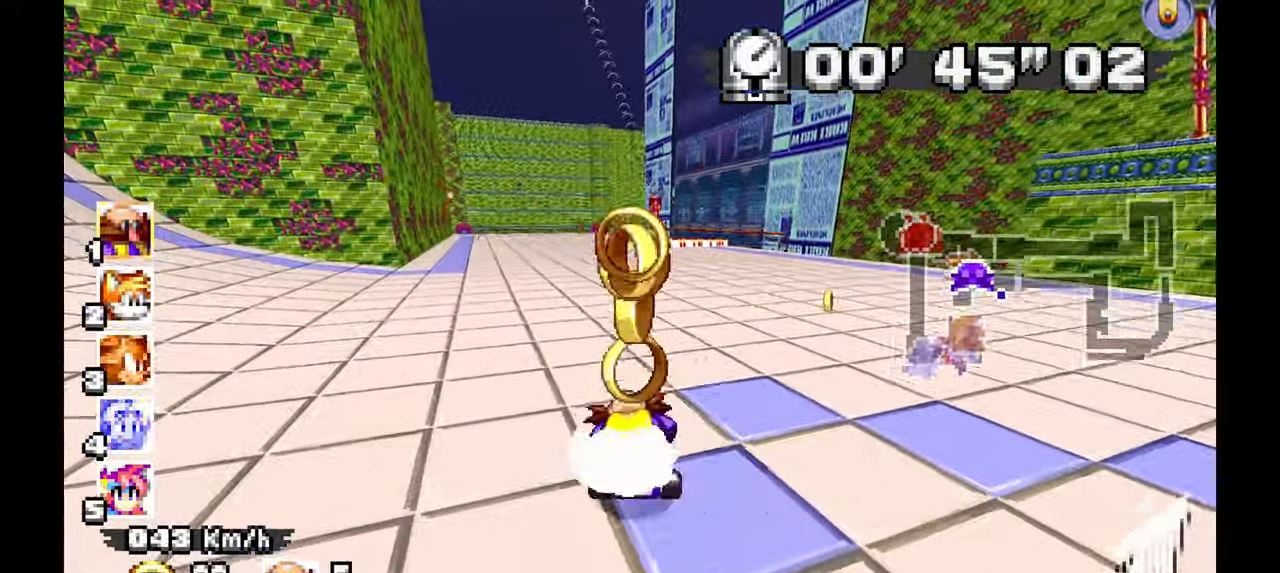
{"dt_ms": 500, "buttons": ["A"], "left_stick": "up-left", "events": [[117, "left_stick", "center"], [400, "left_stick", "up-left"]]}
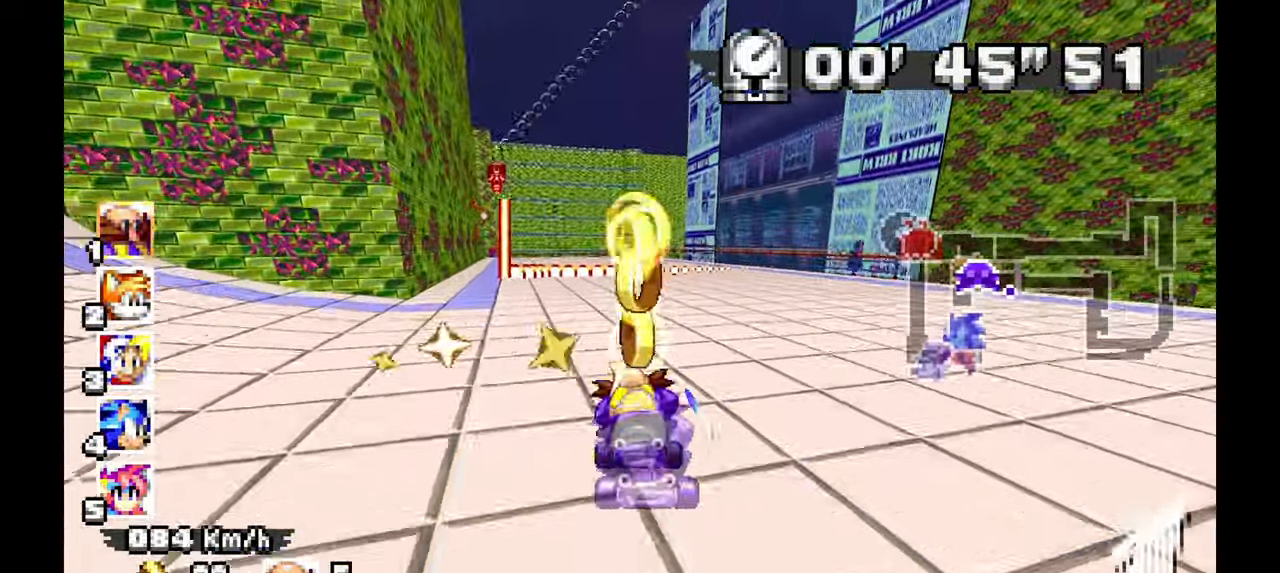
{"dt_ms": 500, "buttons": ["A"], "left_stick": "center", "events": [[383, "left_stick", "center"]]}
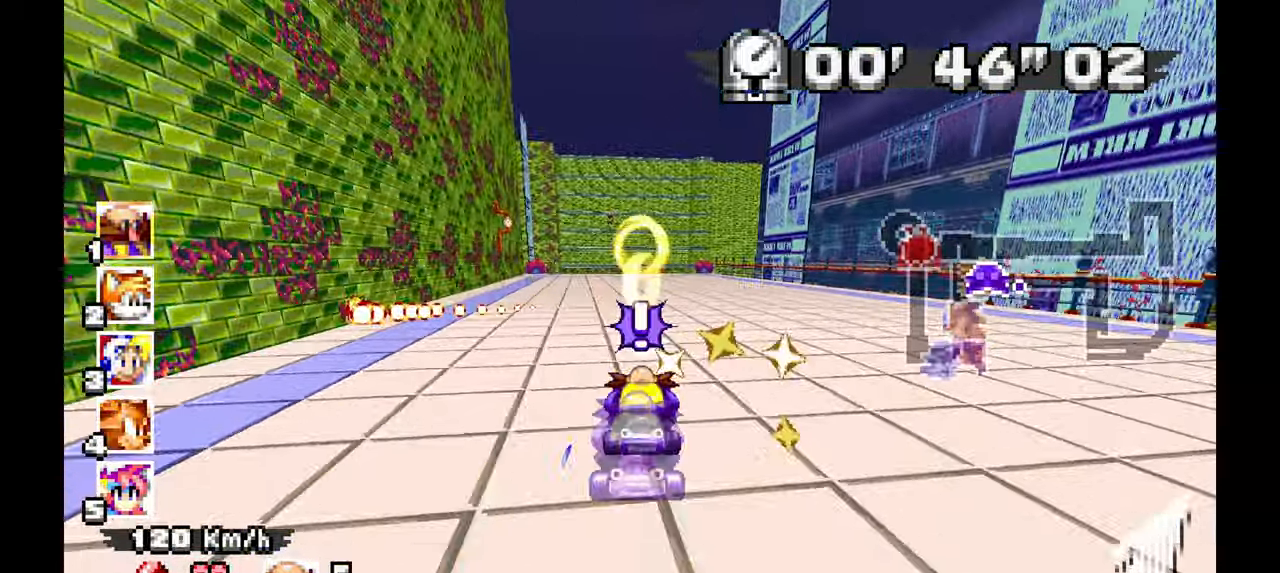
{"dt_ms": 500, "buttons": ["A"], "left_stick": "center", "events": [[200, "left_stick", "up-left"], [433, "left_stick", "center"]]}
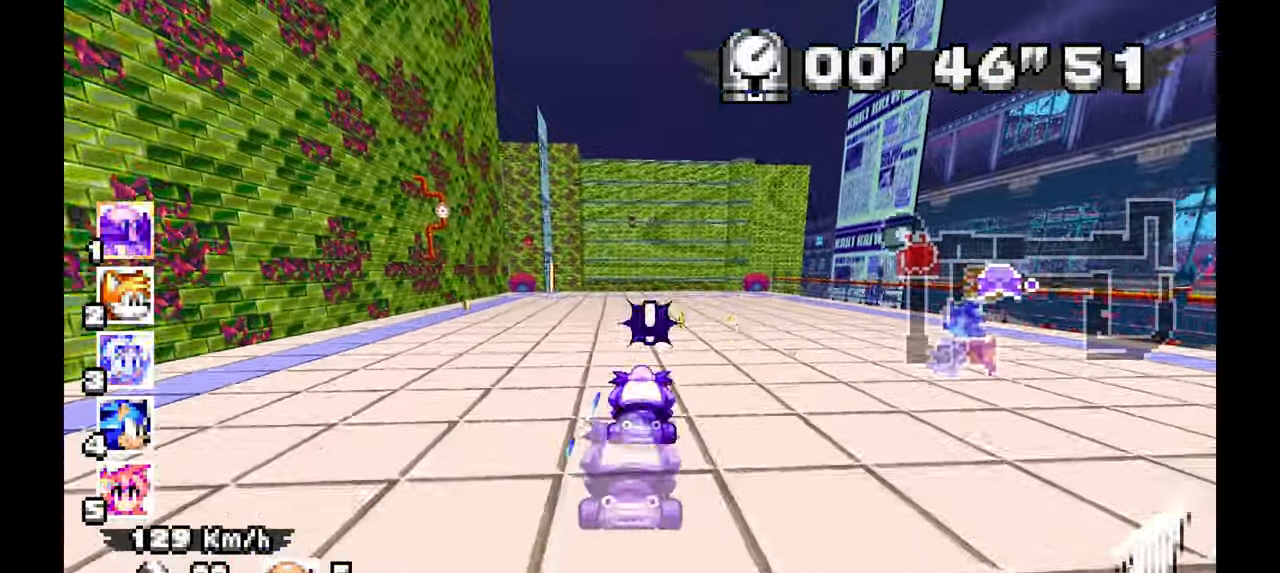
{"dt_ms": 1000, "buttons": ["A"], "left_stick": "center"}
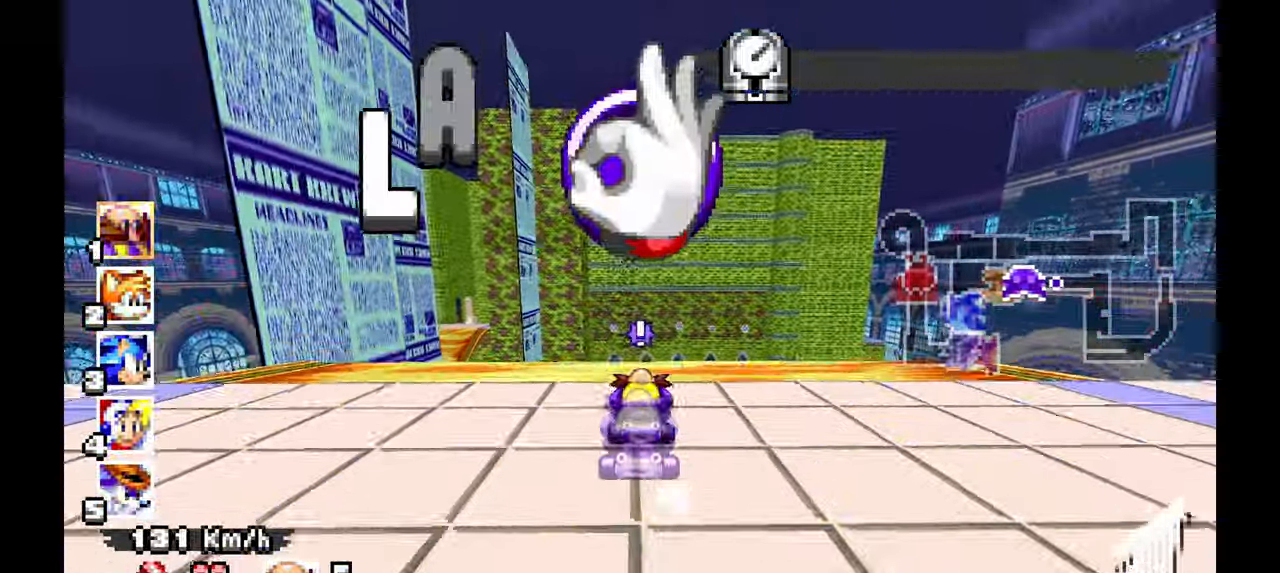
{"dt_ms": 500, "buttons": ["A"], "left_stick": "center", "events": []}
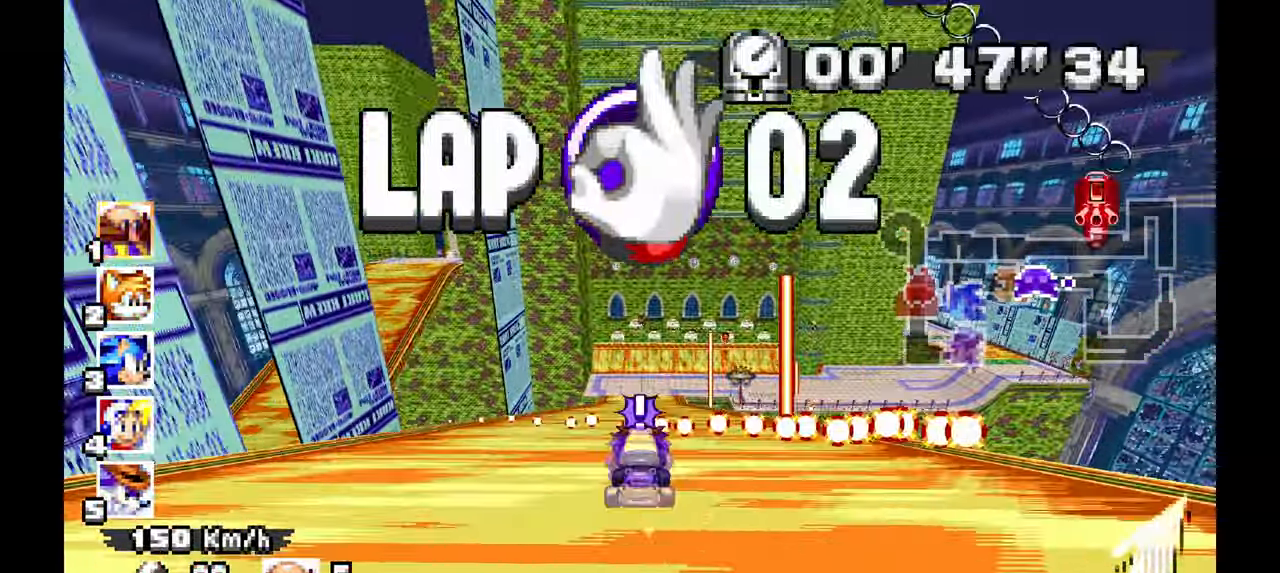
{"dt_ms": 500, "buttons": ["A", "R1"], "left_stick": "right", "events": [[350, "left_stick", "right"], [367, "R1", "down"]]}
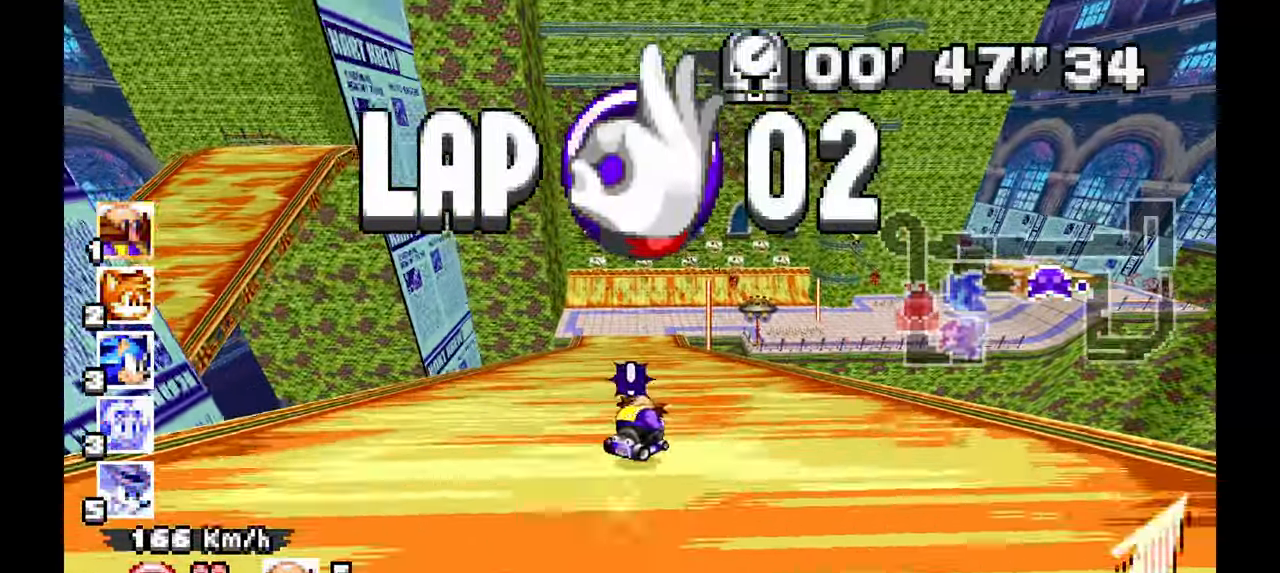
{"dt_ms": 500, "buttons": ["A", "R1"], "left_stick": "right", "events": [[200, "left_stick", "center"], [367, "left_stick", "right"]]}
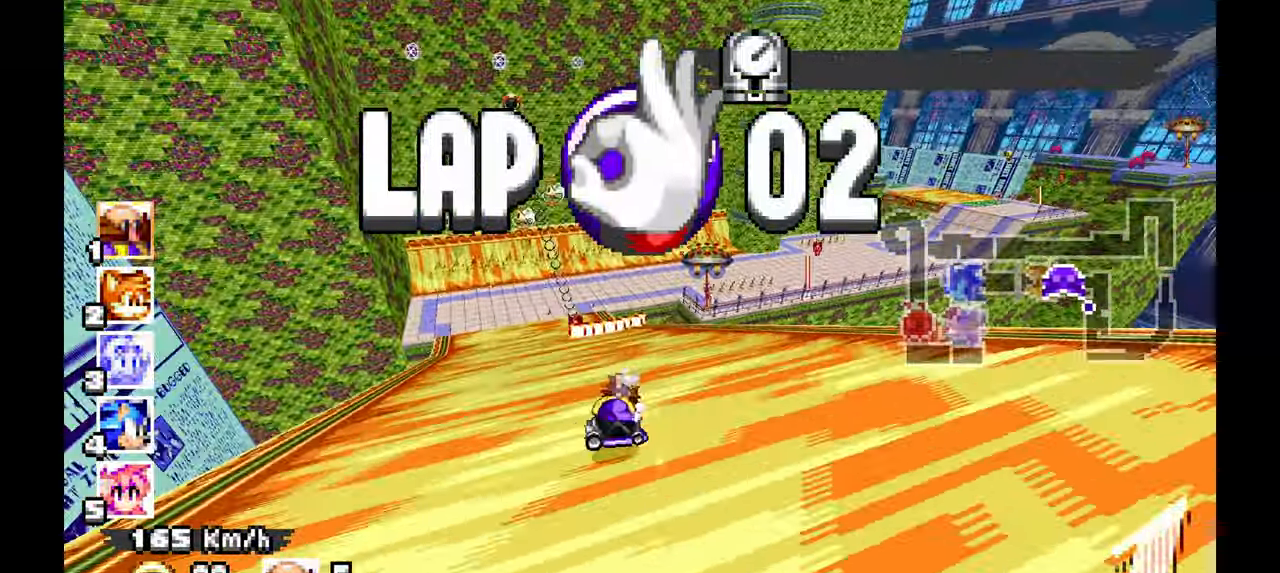
{"dt_ms": 500, "buttons": ["A", "R1"], "left_stick": "right", "events": [[17, "left_stick", "center"], [167, "left_stick", "right"]]}
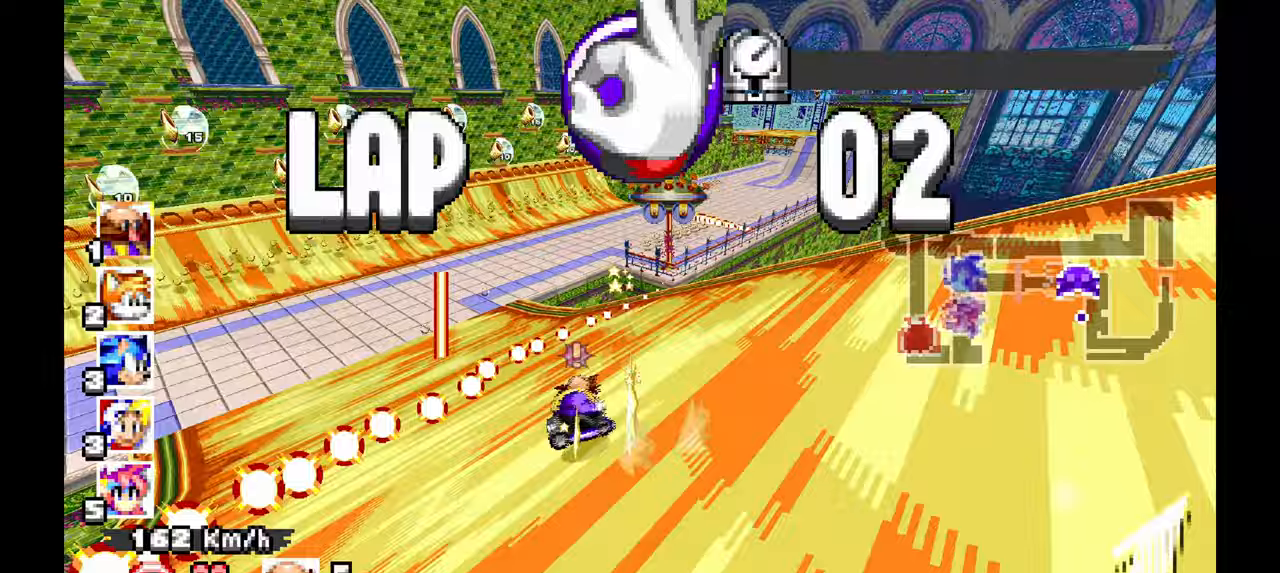
{"dt_ms": 1000, "buttons": ["A", "R1"], "left_stick": "left"}
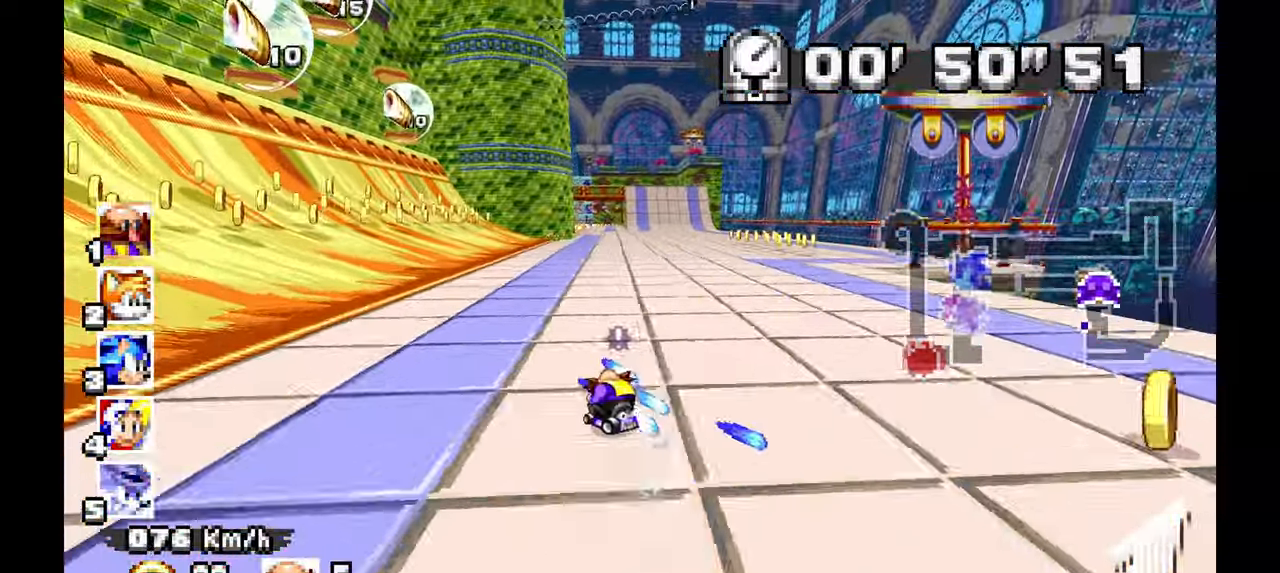
{"dt_ms": 500, "buttons": ["A", "R1"], "left_stick": "left", "events": [[50, "left_stick", "right"], [300, "left_stick", "left"]]}
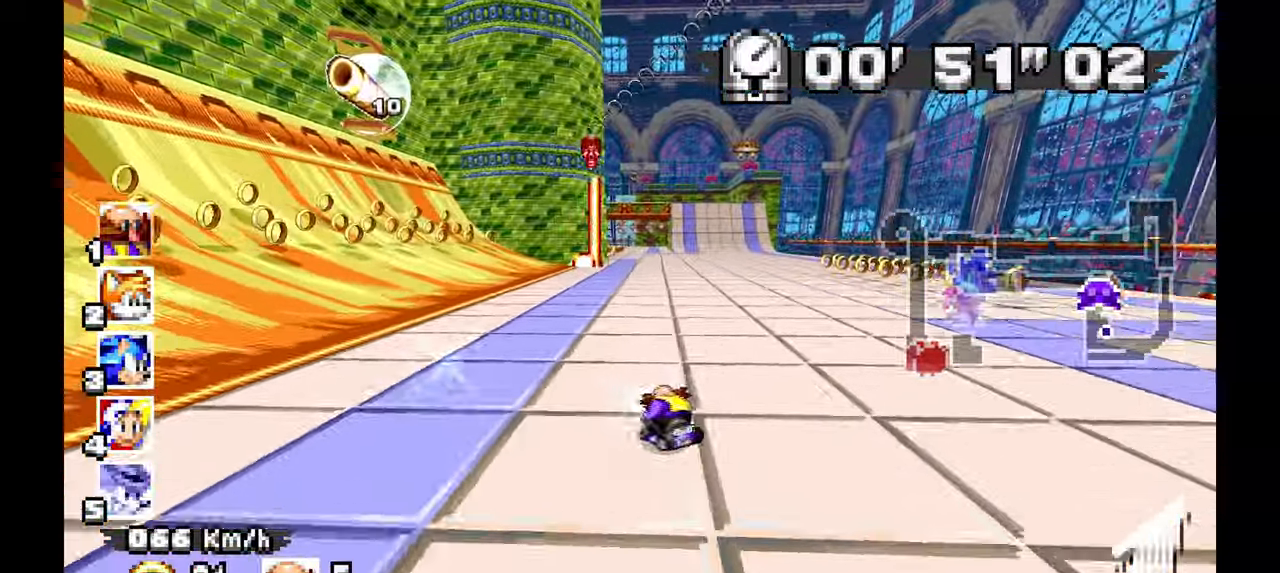
{"dt_ms": 500, "buttons": ["A", "R1"], "left_stick": "right", "events": [[483, "left_stick", "right"]]}
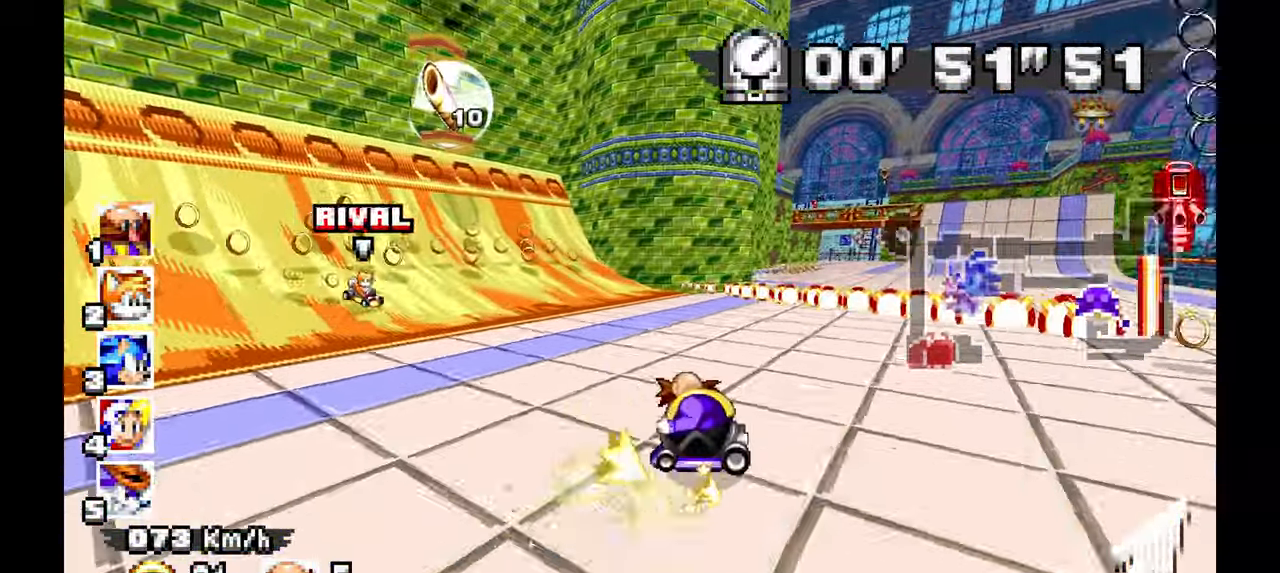
{"dt_ms": 500, "buttons": ["A"], "left_stick": "center", "events": [[67, "R1", "up"], [350, "left_stick", "center"]]}
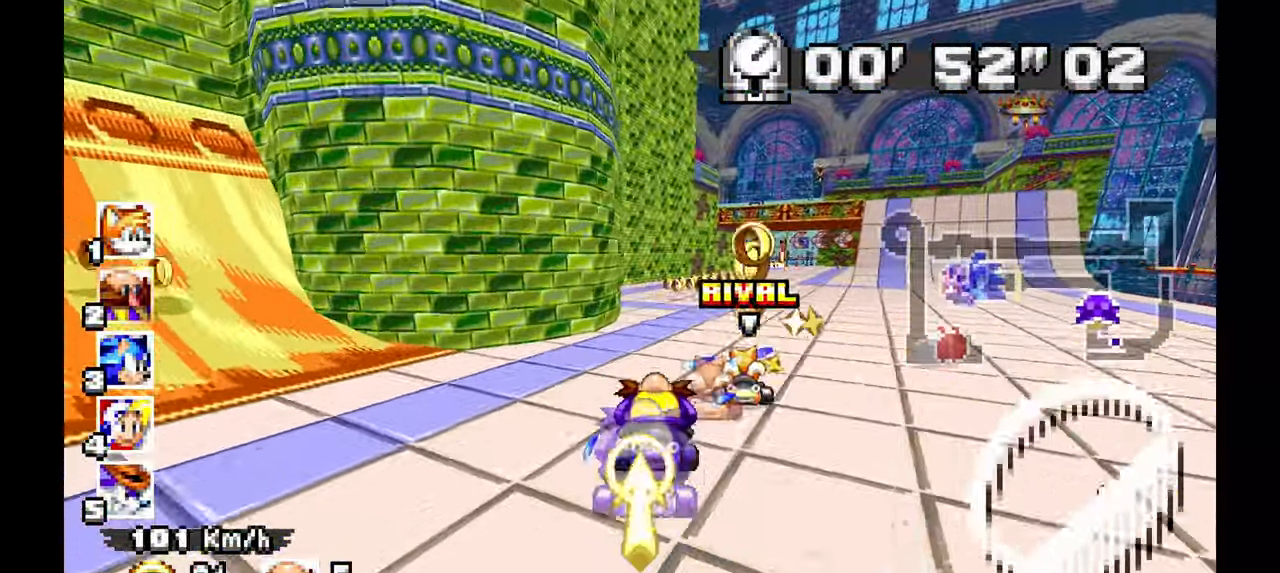
{"dt_ms": 500, "buttons": ["A"], "left_stick": "right", "events": [[83, "left_stick", "right"]]}
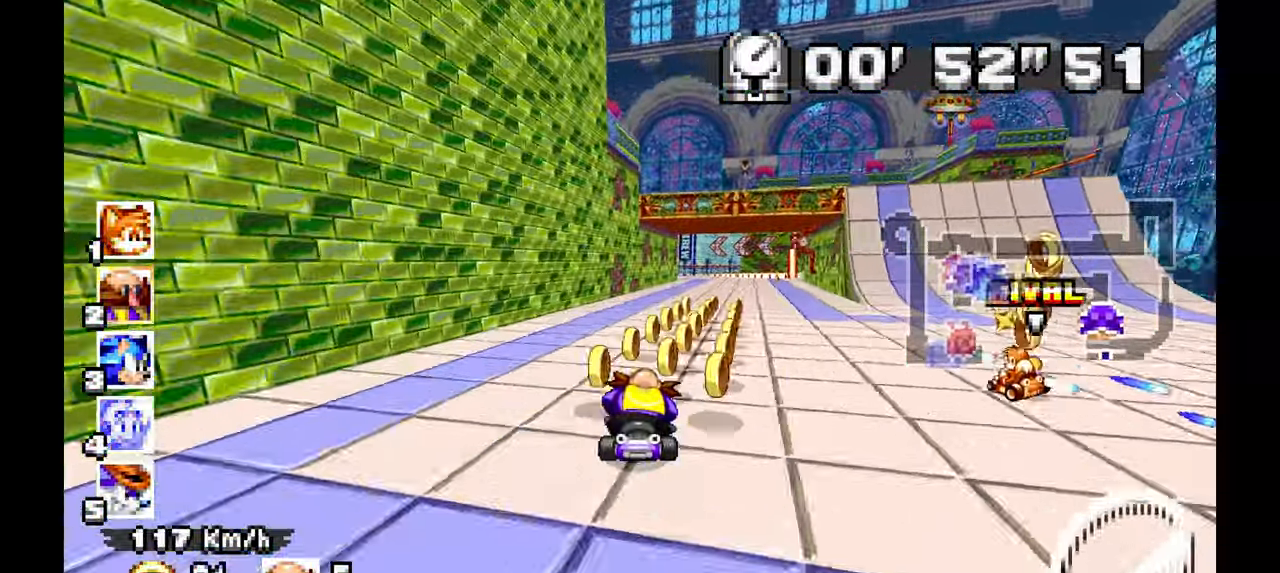
{"dt_ms": 500, "buttons": ["A", "R1"], "left_stick": "left", "events": [[267, "left_stick", "up"], [333, "R1", "down"], [350, "left_stick", "left"]]}
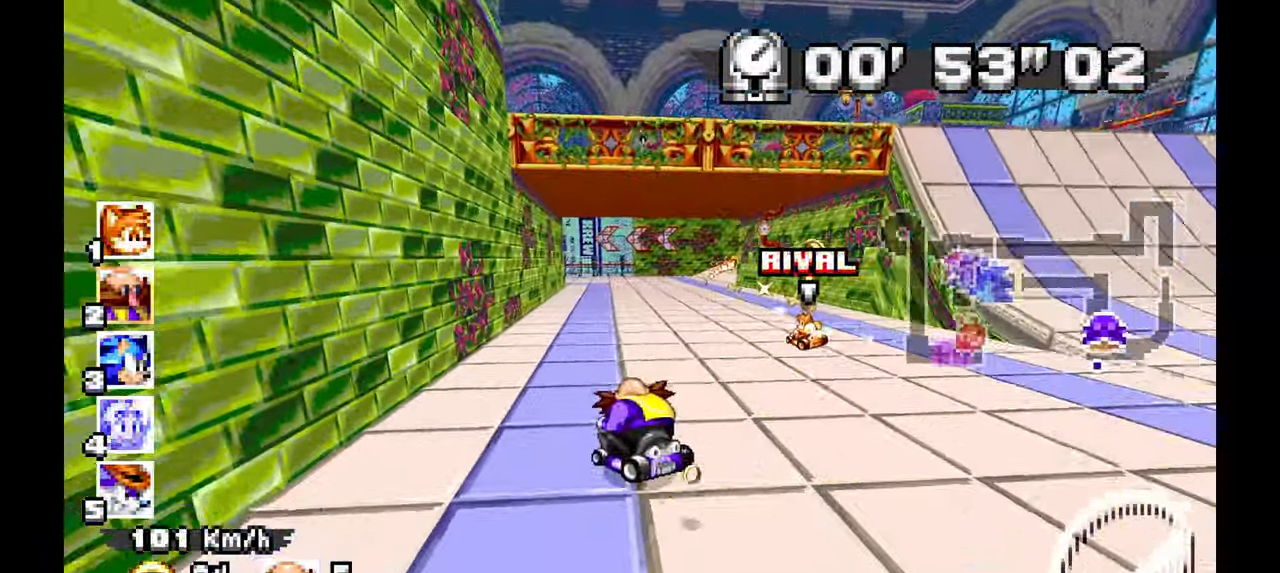
{"dt_ms": 500, "buttons": ["A", "R1"], "left_stick": "left", "events": []}
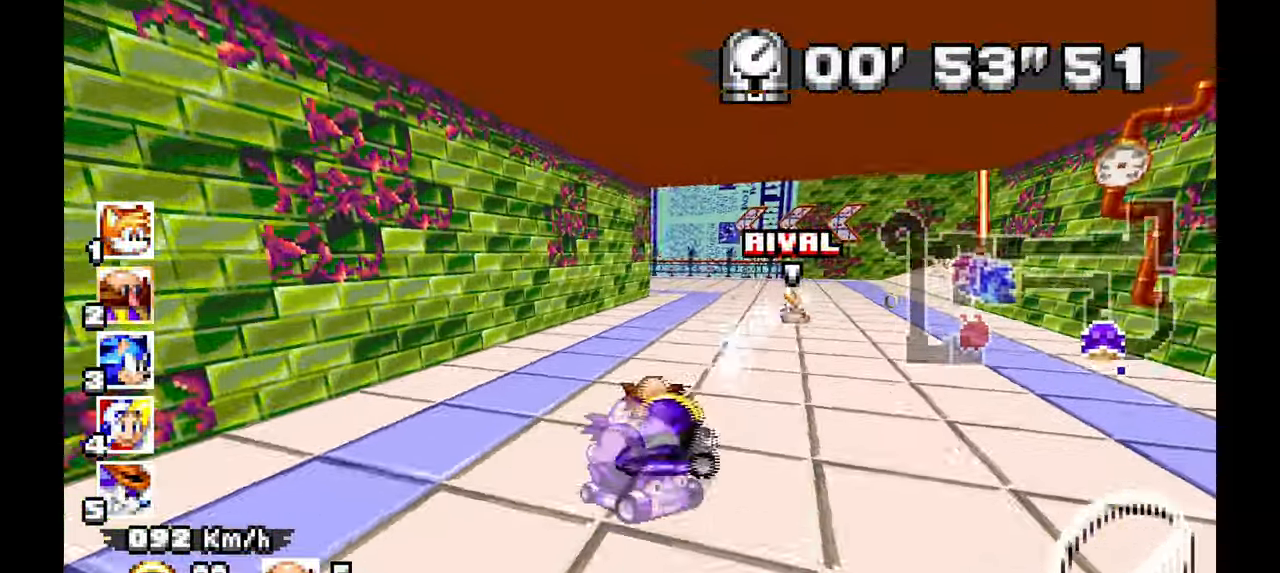
{"dt_ms": 500, "buttons": ["A", "R1"], "left_stick": "up-left", "events": [[83, "left_stick", "up-left"], [217, "left_stick", "center"], [300, "left_stick", "up-left"]]}
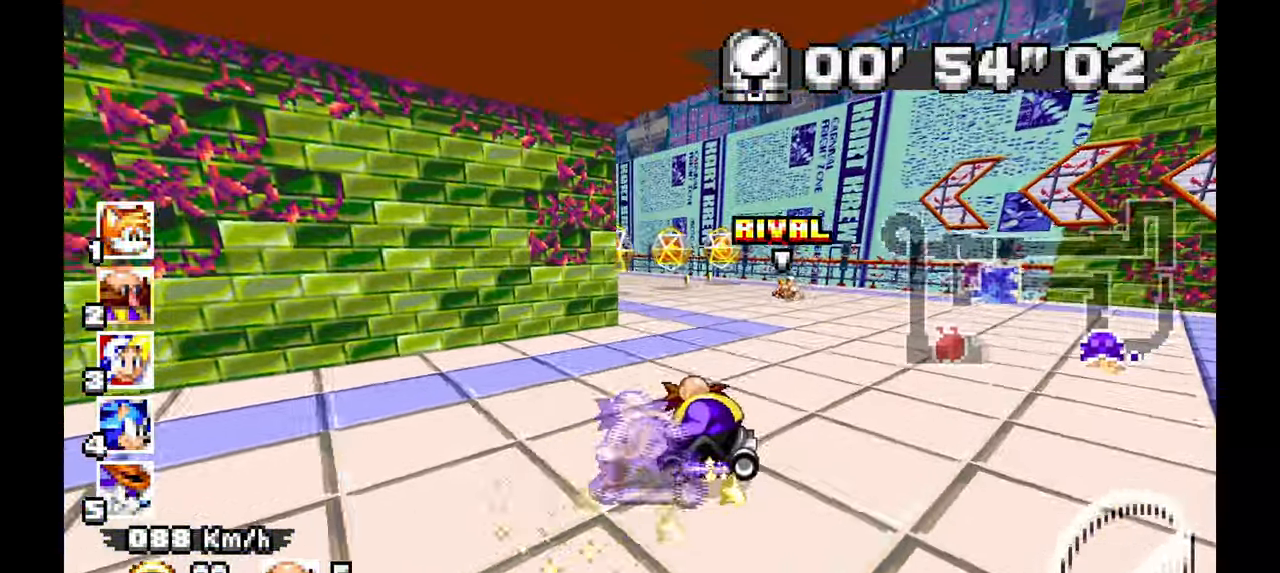
{"dt_ms": 500, "buttons": ["A"], "left_stick": "center", "events": [[283, "R1", "up"], [383, "left_stick", "center"]]}
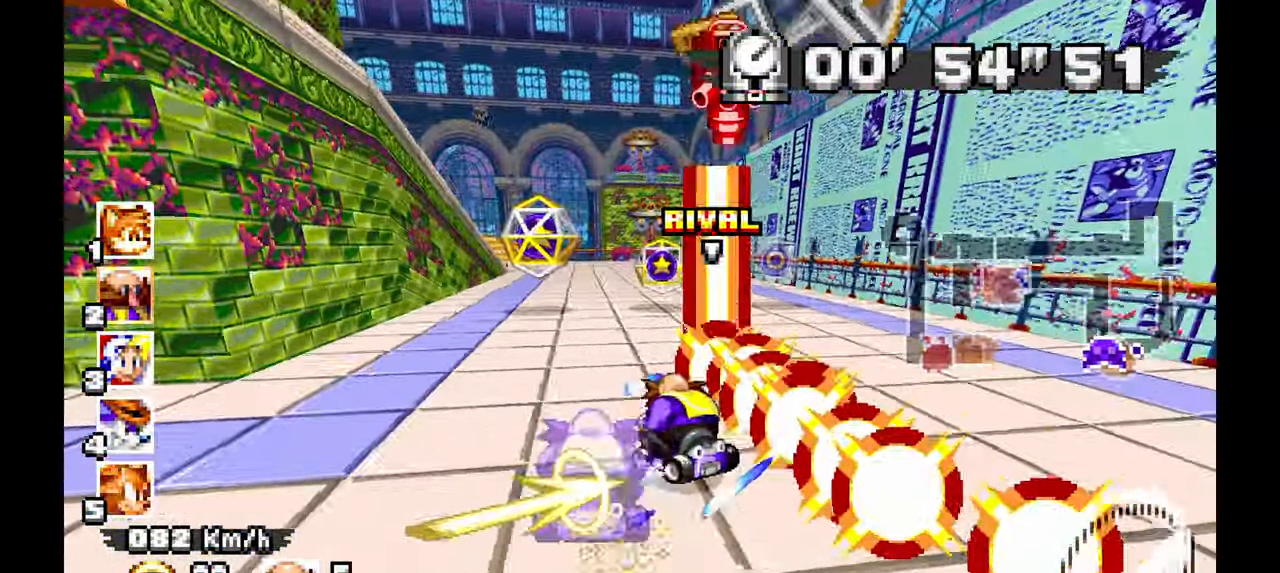
{"dt_ms": 500, "buttons": ["A"], "left_stick": "up-left", "events": [[67, "left_stick", "up-left"], [333, "left_stick", "center"], [500, "left_stick", "up-left"]]}